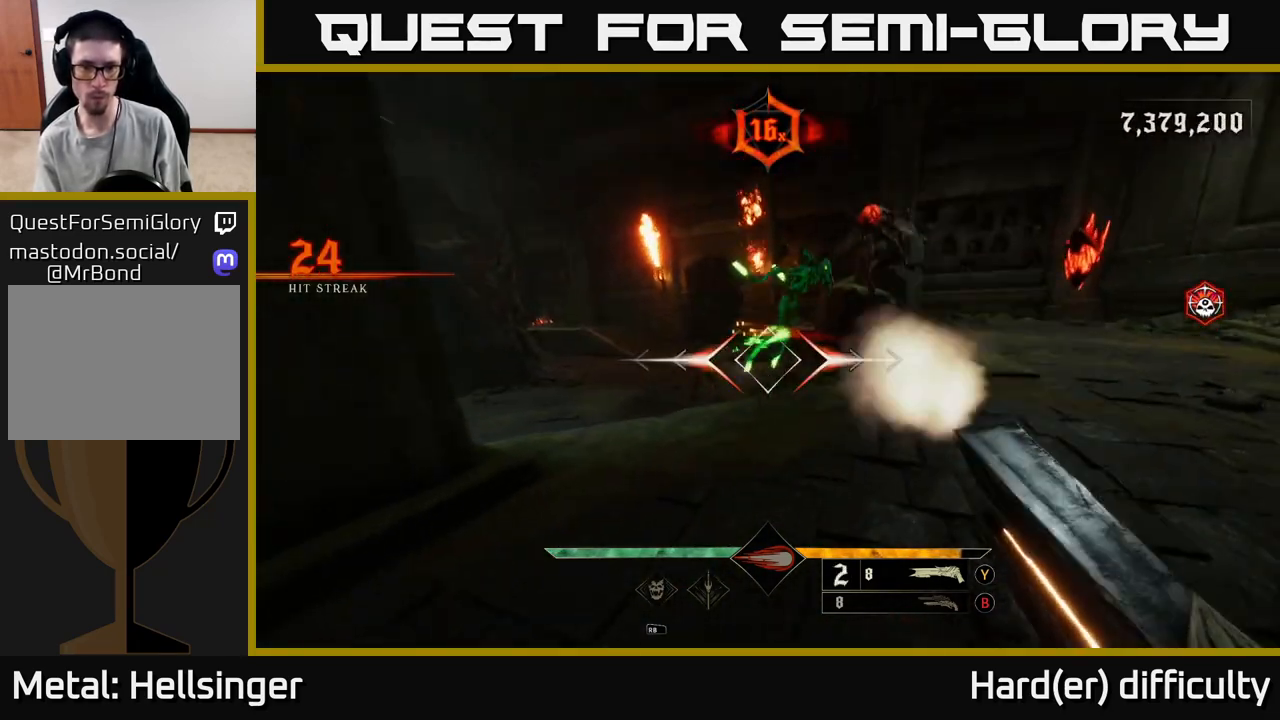
Gameplay with a controller (Xbox layout); each line is a JSON object with the inputs held at the frame after it. "events" lists button and stick changes between this image and that frame as [ms after this image, input, new state], when the widget could be followed in between.
{"buttons": [], "left_stick": "right", "right_stick": "center", "events": [[233, "right_stick", "up-right"], [300, "left_stick", "down"], [483, "left_stick", "right"], [483, "right_stick", "center"]]}
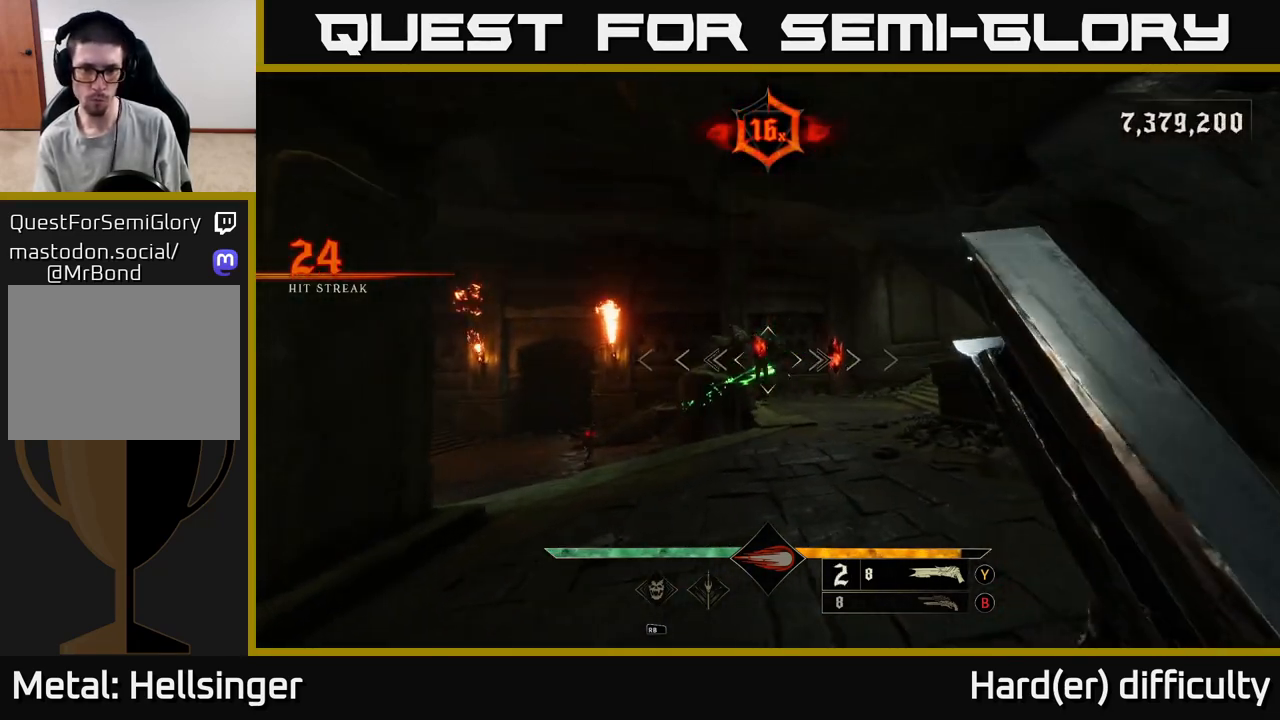
{"buttons": [], "left_stick": "down-left", "right_stick": "right", "events": [[33, "left_stick", "center"], [100, "left_stick", "left"], [200, "left_stick", "down-left"], [233, "right_stick", "down-right"], [300, "right_stick", "down"], [350, "R2", "down"], [400, "R2", "up"], [400, "right_stick", "center"], [483, "right_stick", "right"]]}
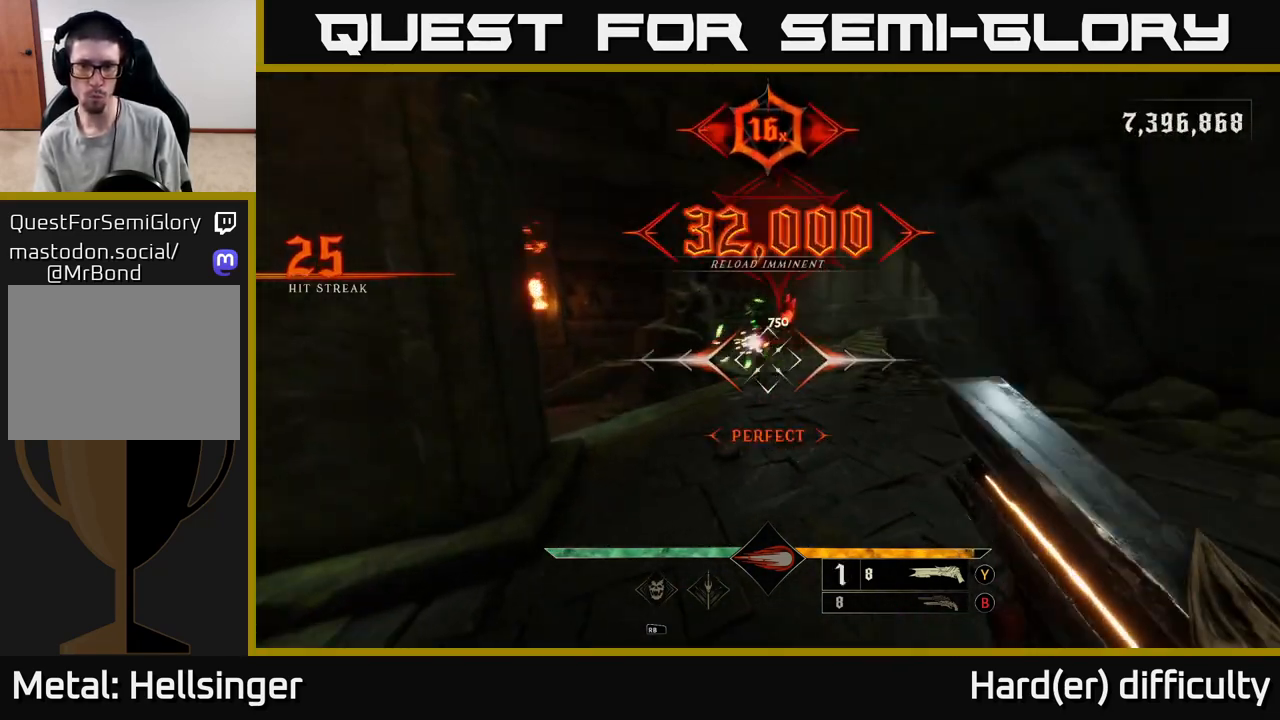
{"buttons": [], "left_stick": "center", "right_stick": "center", "events": [[83, "left_stick", "center"], [100, "right_stick", "center"], [150, "left_stick", "up"], [350, "right_stick", "up-left"], [483, "left_stick", "center"], [500, "right_stick", "center"]]}
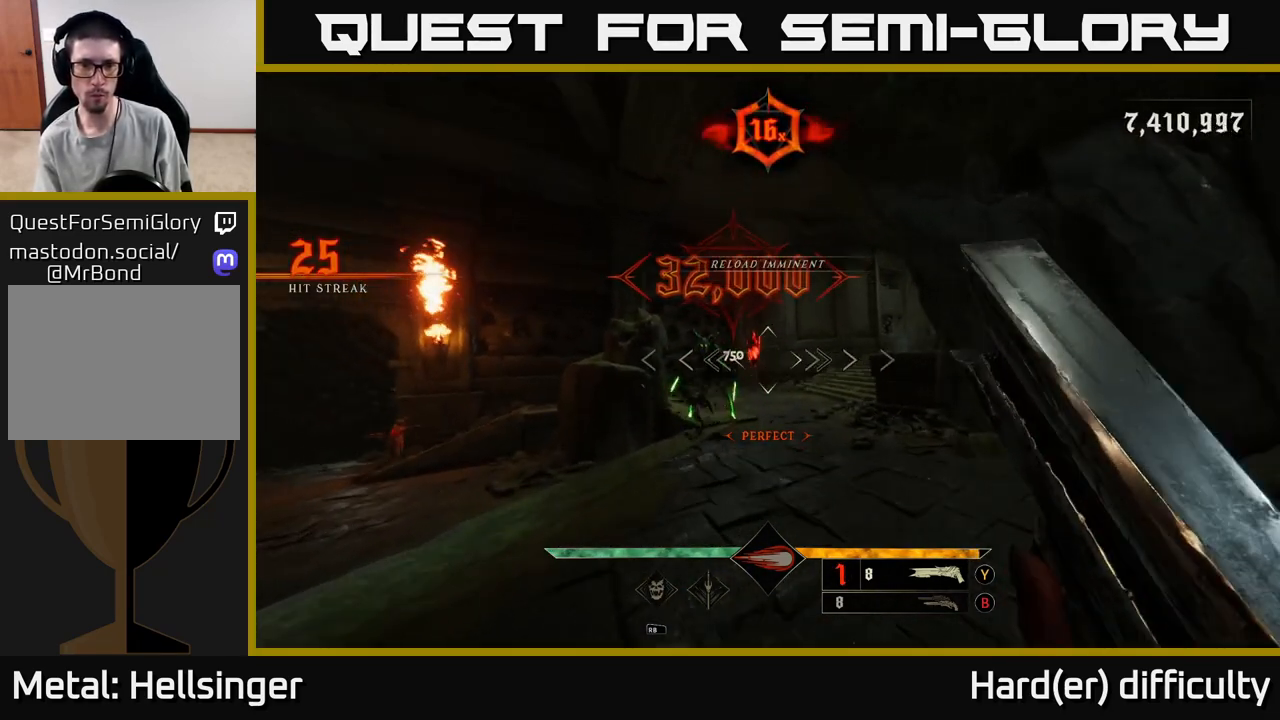
{"buttons": [], "left_stick": "down-right", "right_stick": "down-left", "events": [[200, "right_stick", "up-left"], [233, "left_stick", "down-right"], [267, "R2", "down"], [283, "right_stick", "center"], [317, "L2", "down"], [317, "R2", "up"], [433, "L2", "up"], [450, "right_stick", "down-left"]]}
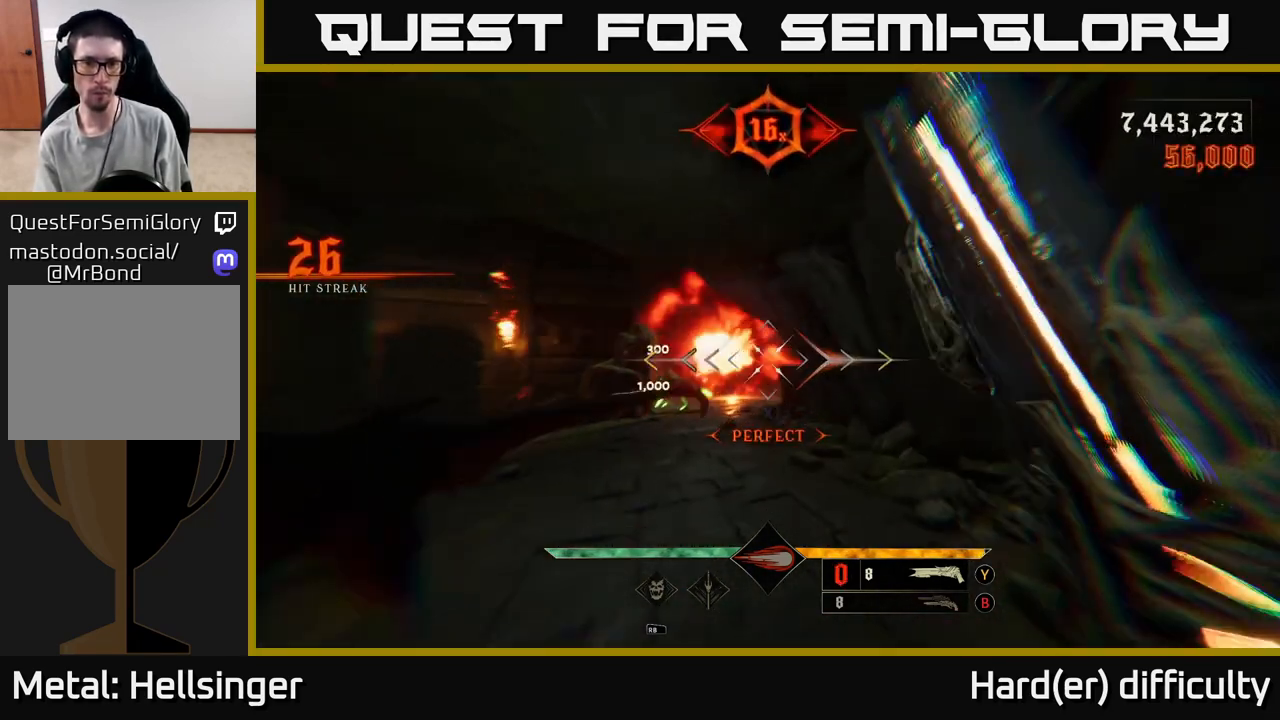
{"buttons": [], "left_stick": "up-right", "right_stick": "center", "events": [[117, "right_stick", "center"], [217, "left_stick", "right"], [467, "left_stick", "up-right"]]}
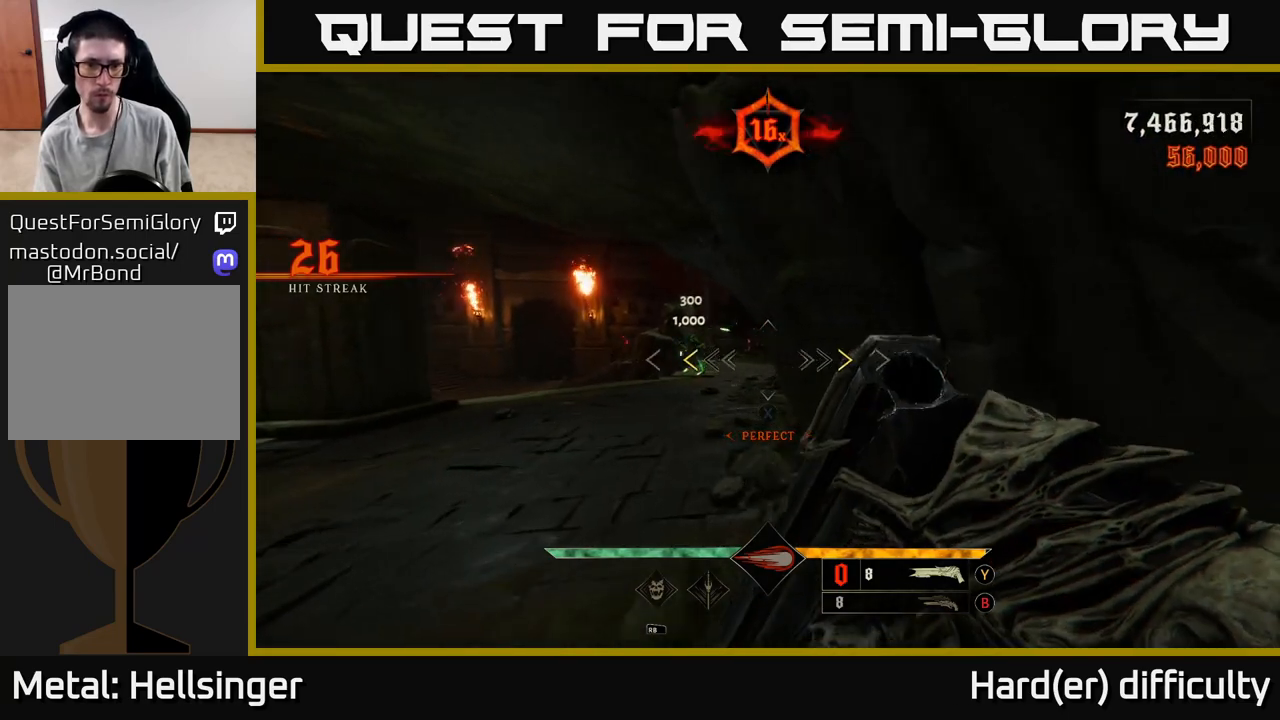
{"buttons": [], "left_stick": "up-left", "right_stick": "center", "events": [[67, "left_stick", "up-left"], [117, "left_stick", "left"], [250, "X", "down"], [317, "X", "up"], [317, "left_stick", "up-left"]]}
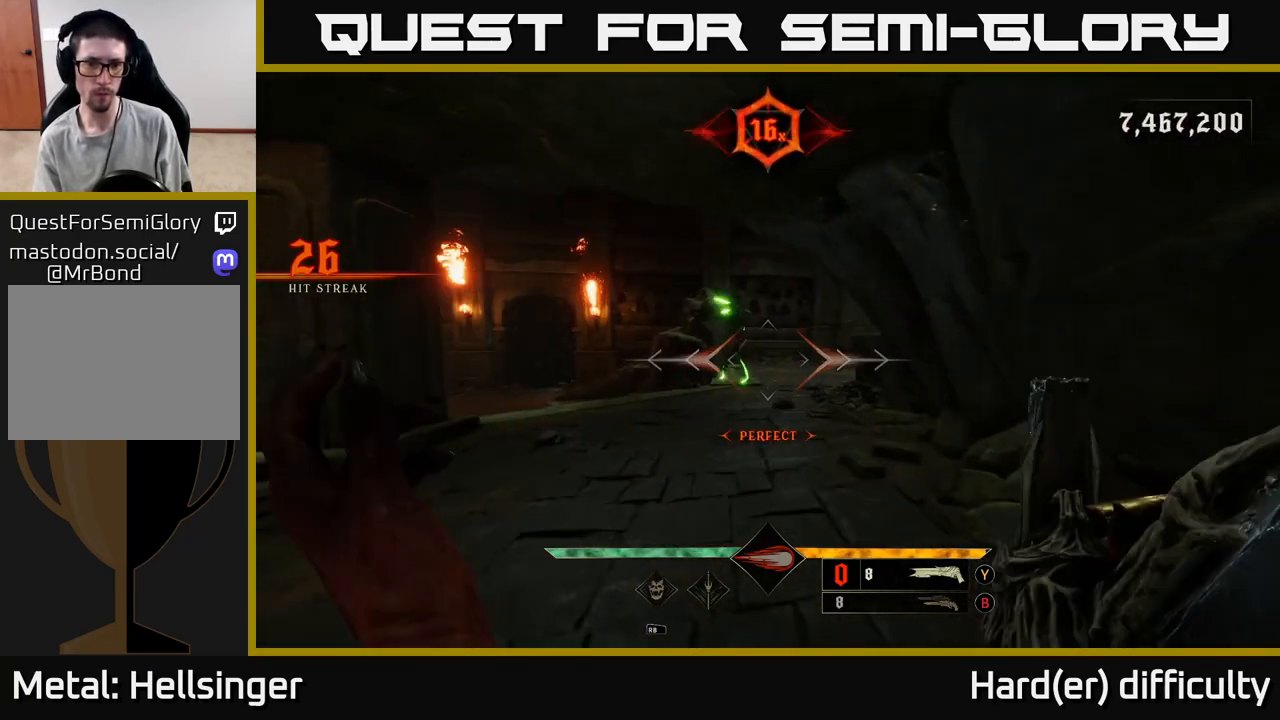
{"buttons": [], "left_stick": "left", "right_stick": "center", "events": [[67, "right_stick", "up-left"], [150, "right_stick", "center"], [200, "R2", "down"], [250, "left_stick", "down-left"], [283, "R2", "up"], [350, "L2", "down"], [383, "right_stick", "right"], [450, "left_stick", "left"], [467, "right_stick", "center"], [500, "L2", "up"]]}
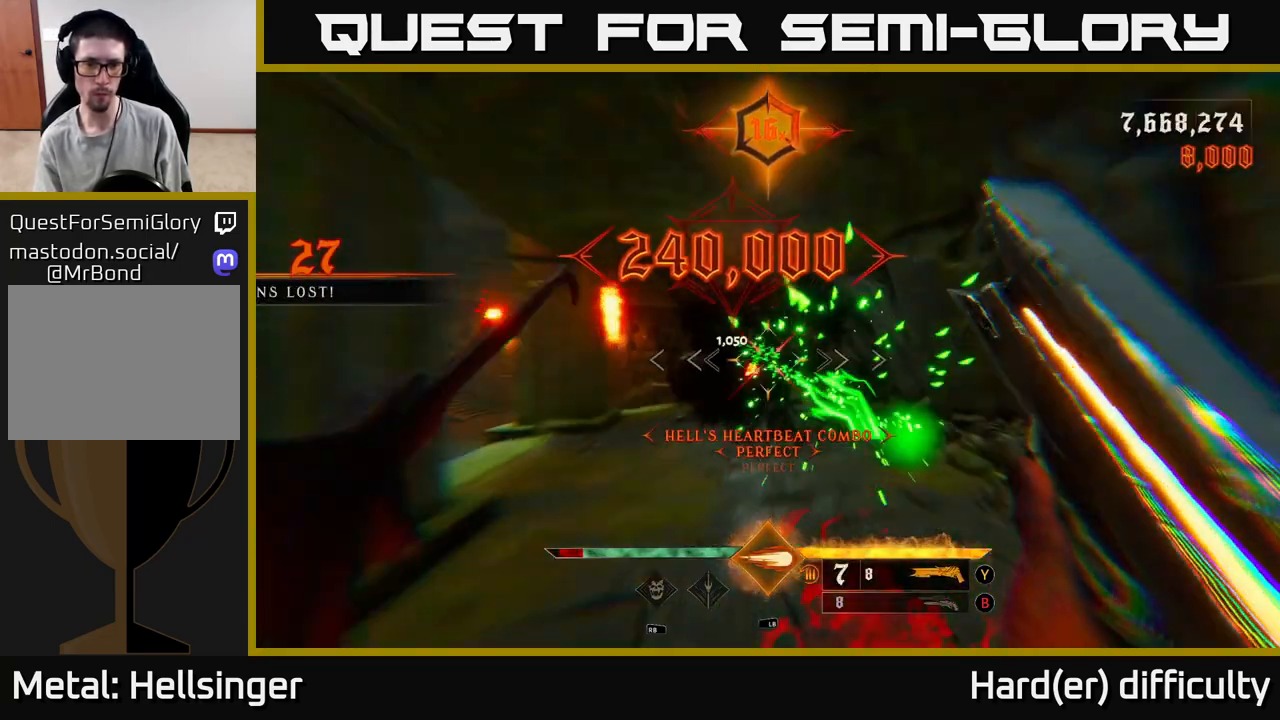
{"buttons": [], "left_stick": "up", "right_stick": "down-left", "events": [[133, "A", "down"], [133, "left_stick", "right"], [200, "A", "up"], [283, "left_stick", "up-left"], [433, "right_stick", "down-left"], [483, "left_stick", "up"]]}
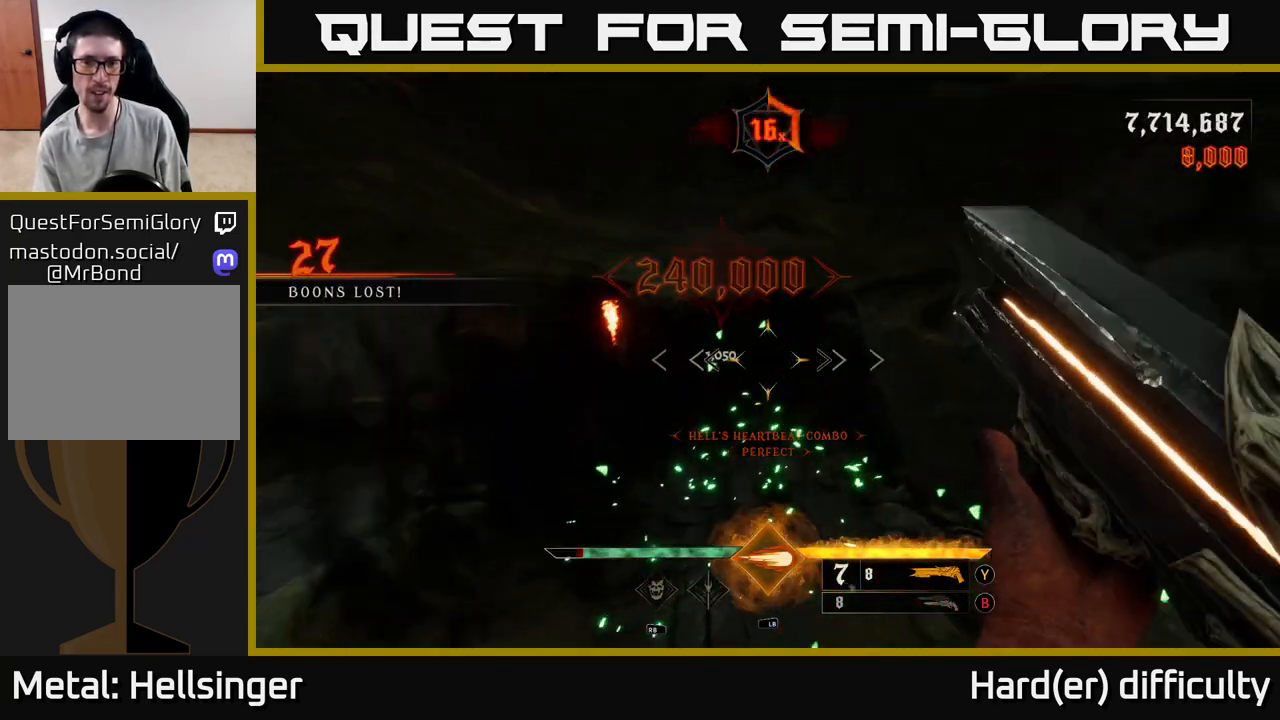
{"buttons": [], "left_stick": "up-left", "right_stick": "up", "events": [[83, "right_stick", "center"], [150, "R2", "down"], [233, "R2", "up"], [317, "left_stick", "up-left"], [417, "right_stick", "up"]]}
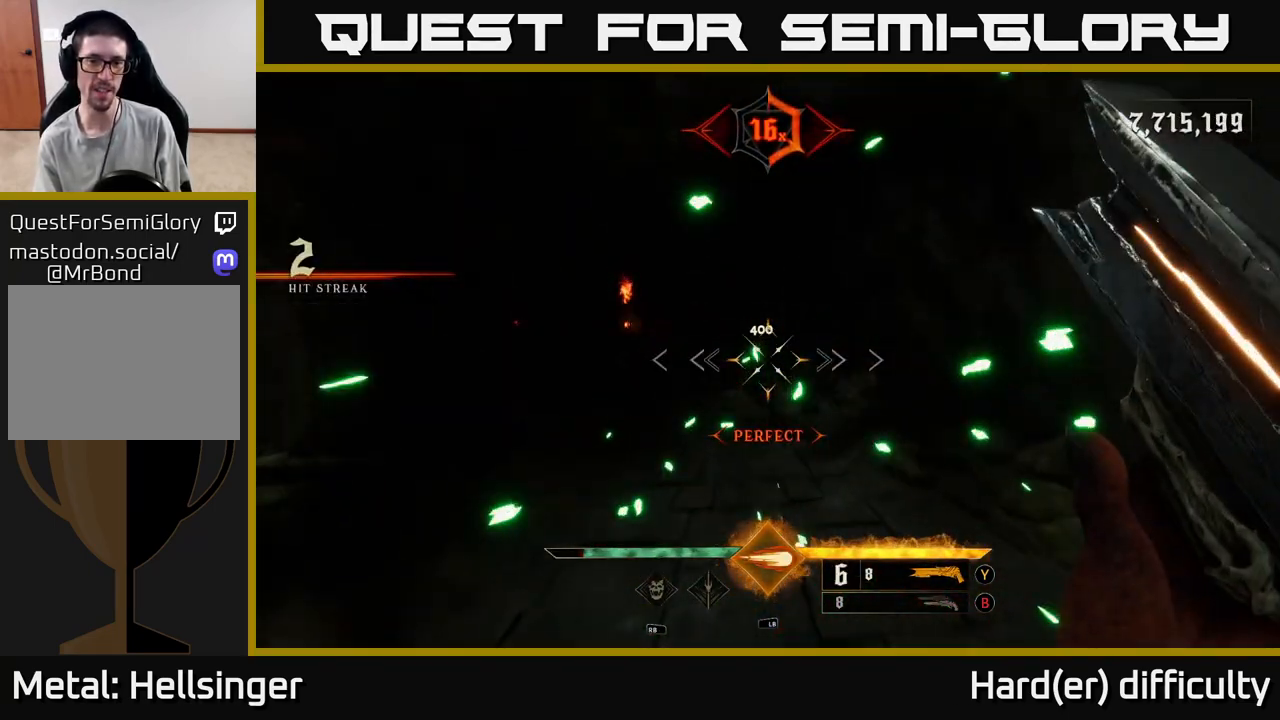
{"buttons": [], "left_stick": "up", "right_stick": "right", "events": [[50, "right_stick", "center"], [133, "left_stick", "up"], [467, "right_stick", "right"]]}
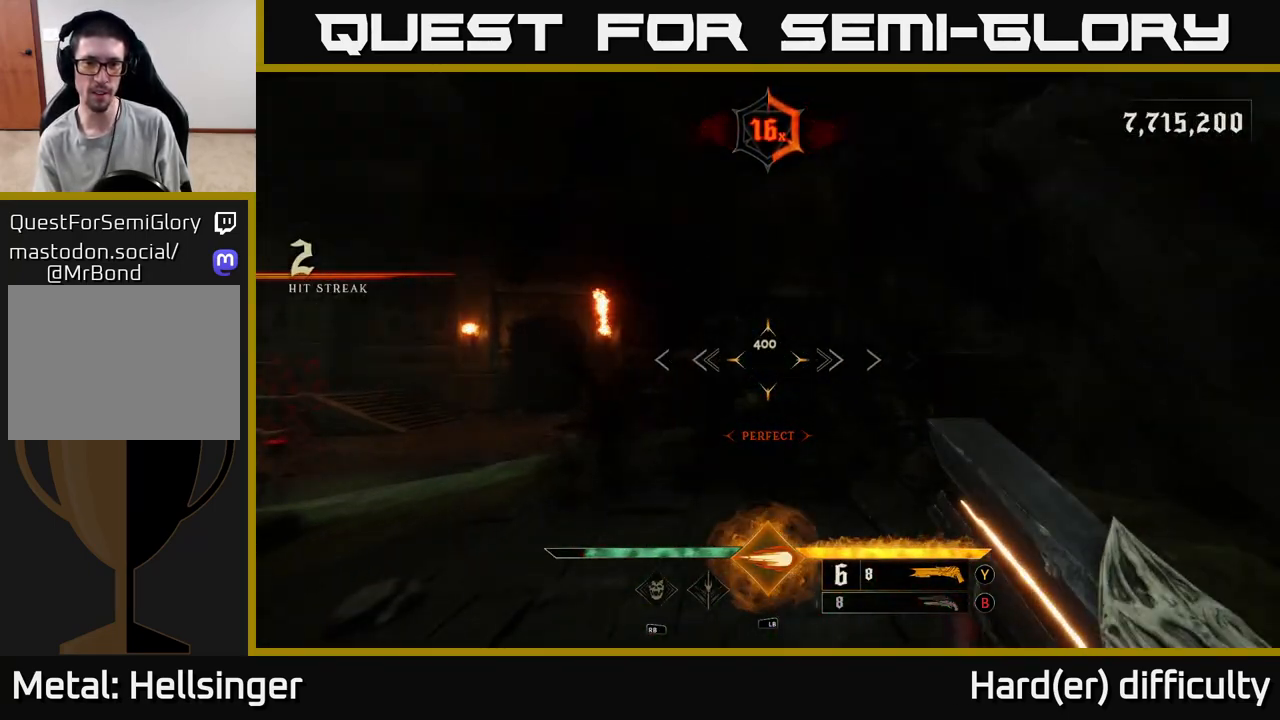
{"buttons": [], "left_stick": "up-right", "right_stick": "up", "events": [[67, "left_stick", "down"], [100, "right_stick", "up-left"], [117, "L1", "down"], [133, "L2", "down"], [150, "right_stick", "center"], [183, "L1", "up"], [200, "L2", "up"], [467, "left_stick", "up-right"], [467, "right_stick", "up"]]}
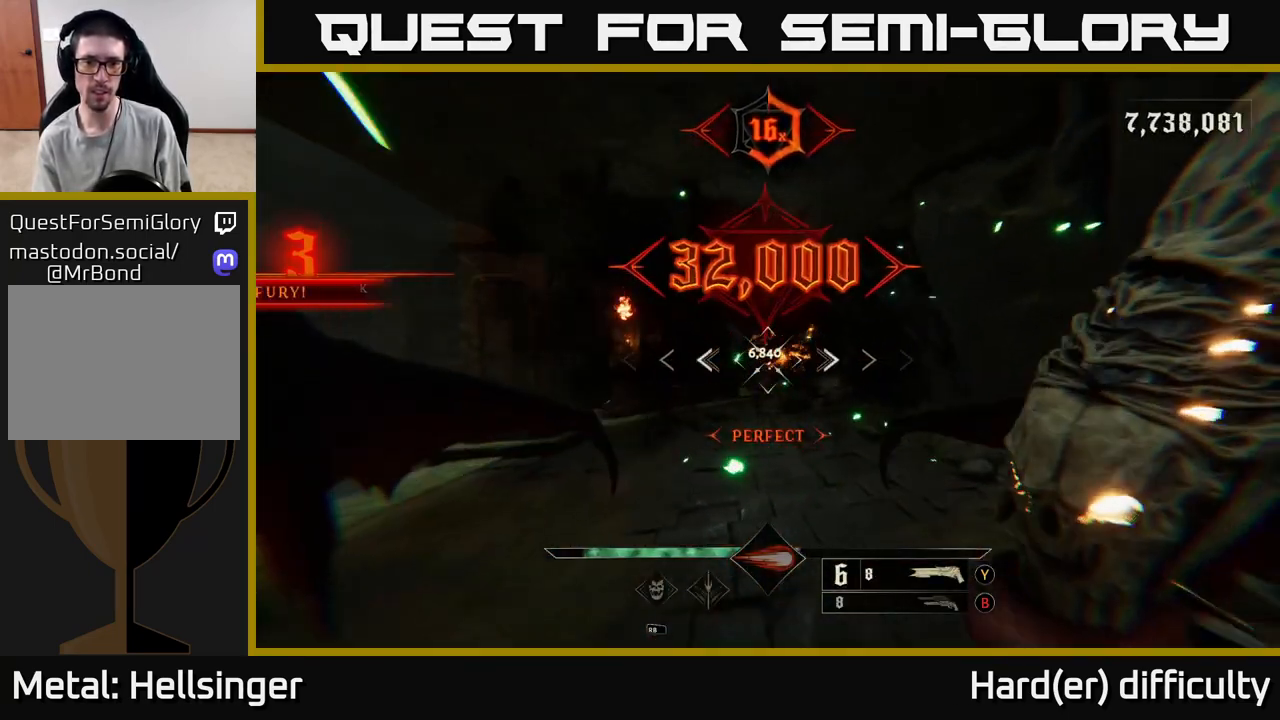
{"buttons": [], "left_stick": "up-right", "right_stick": "center", "events": [[50, "right_stick", "center"], [117, "A", "down"], [233, "A", "up"]]}
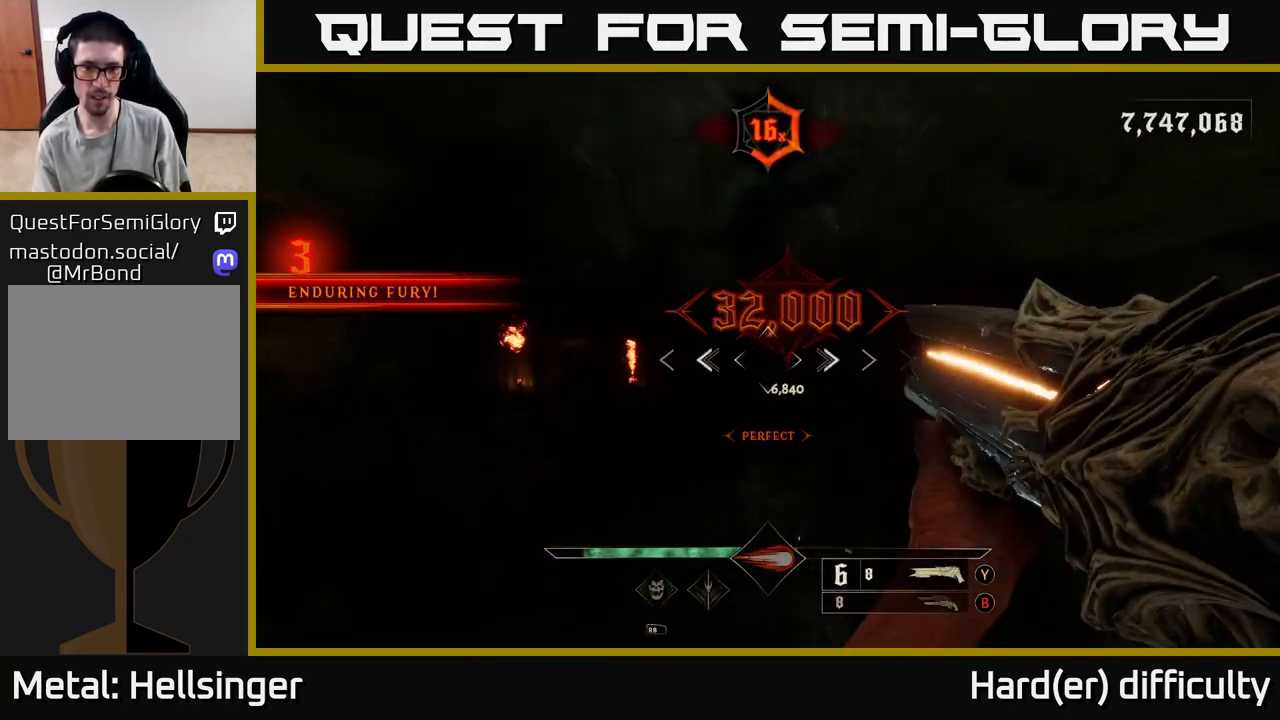
{"buttons": ["Y"], "left_stick": "up-right", "right_stick": "center", "events": [[17, "L2", "down"], [83, "left_stick", "up"], [117, "L2", "up"], [367, "left_stick", "up-right"], [500, "Y", "down"]]}
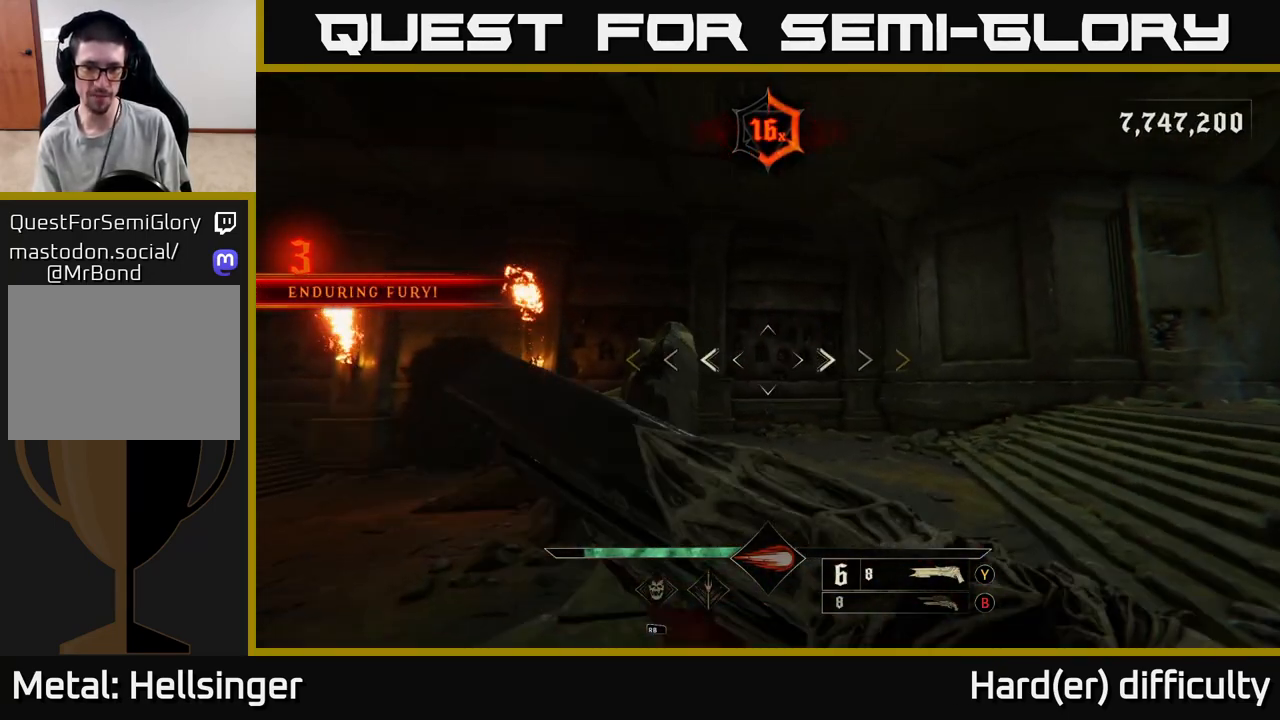
{"buttons": [], "left_stick": "up-right", "right_stick": "left", "events": [[50, "Y", "up"], [433, "right_stick", "left"]]}
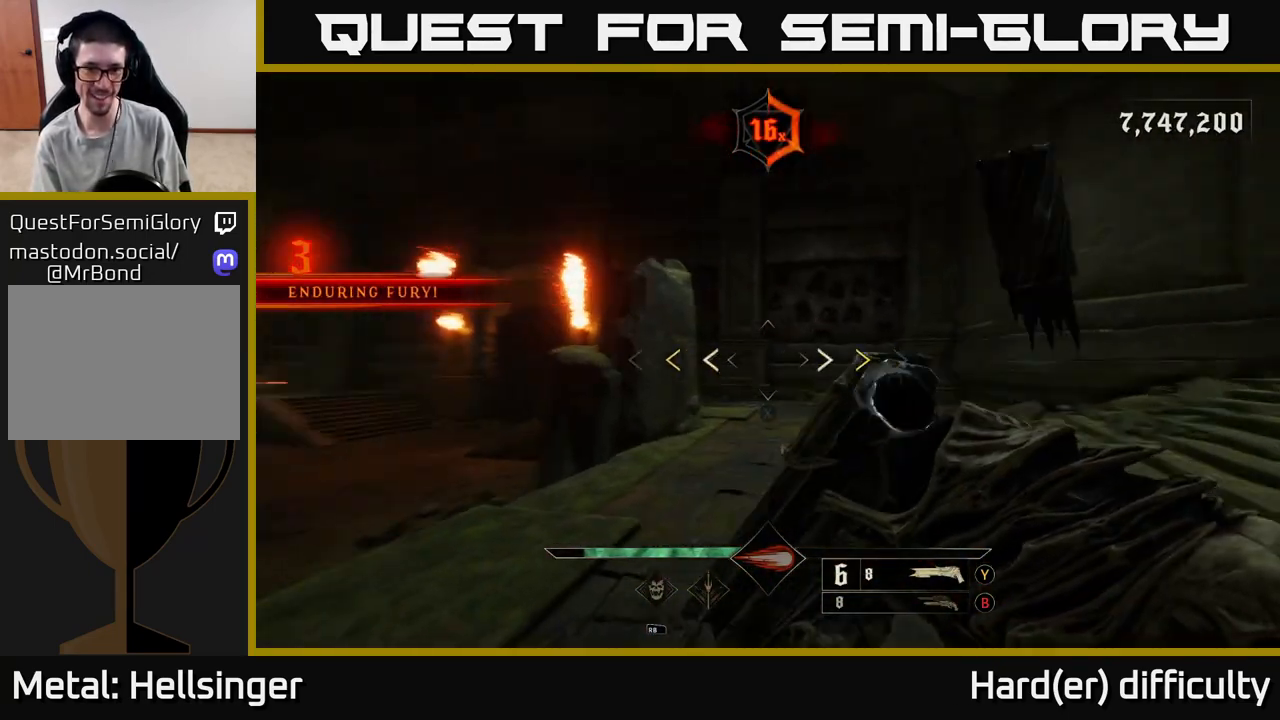
{"buttons": [], "left_stick": "right", "right_stick": "center", "events": [[33, "left_stick", "right"], [450, "right_stick", "center"]]}
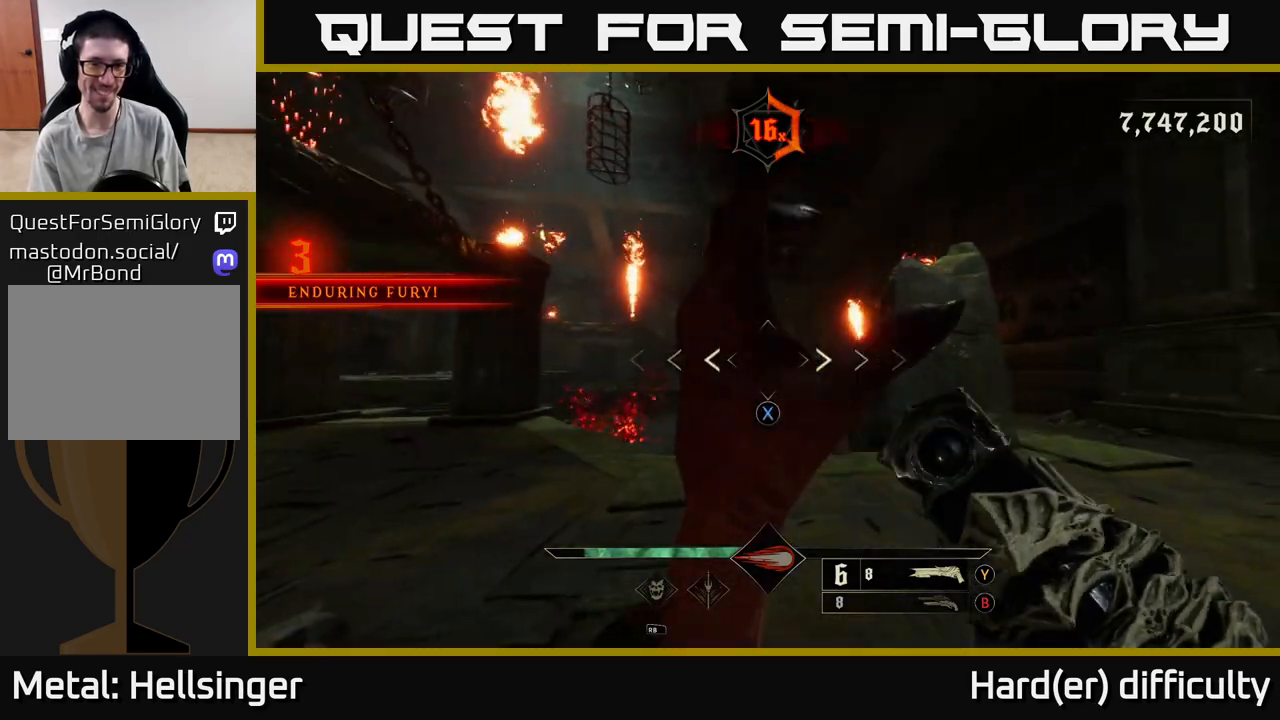
{"buttons": [], "left_stick": "up-right", "right_stick": "center", "events": [[17, "X", "down"], [83, "X", "up"], [100, "left_stick", "down-right"], [267, "right_stick", "down-left"], [283, "left_stick", "up-right"], [483, "right_stick", "center"]]}
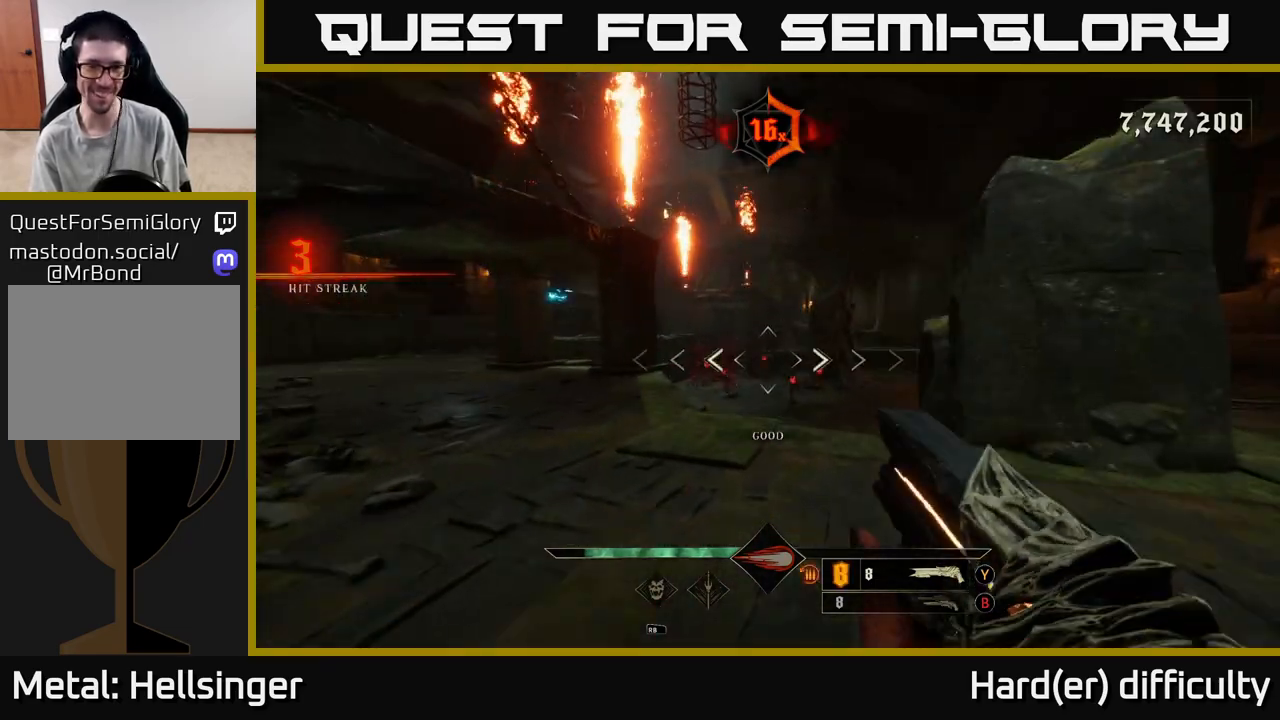
{"buttons": [], "left_stick": "right", "right_stick": "center", "events": [[233, "right_stick", "down"], [333, "right_stick", "left"], [383, "R2", "down"], [383, "left_stick", "right"], [467, "R2", "up"], [467, "right_stick", "center"]]}
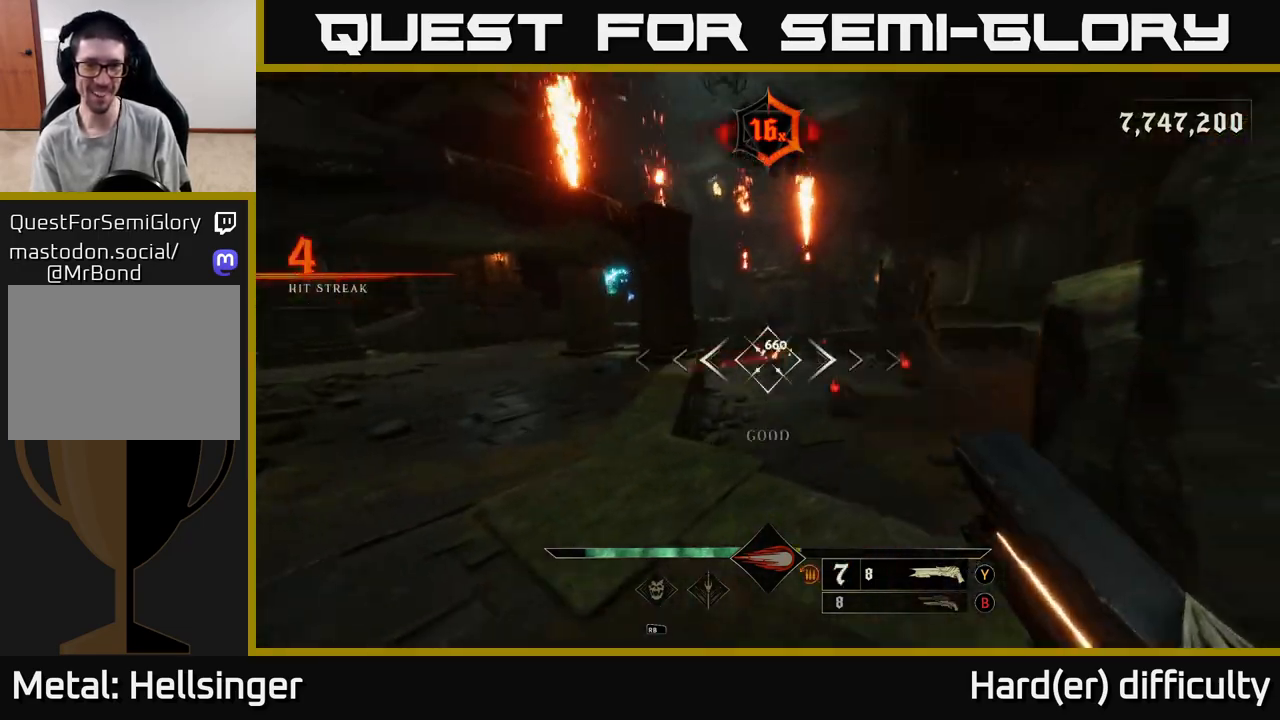
{"buttons": [], "left_stick": "down-left", "right_stick": "center", "events": [[333, "left_stick", "up"], [350, "B", "down"], [433, "B", "up"], [450, "left_stick", "down-left"]]}
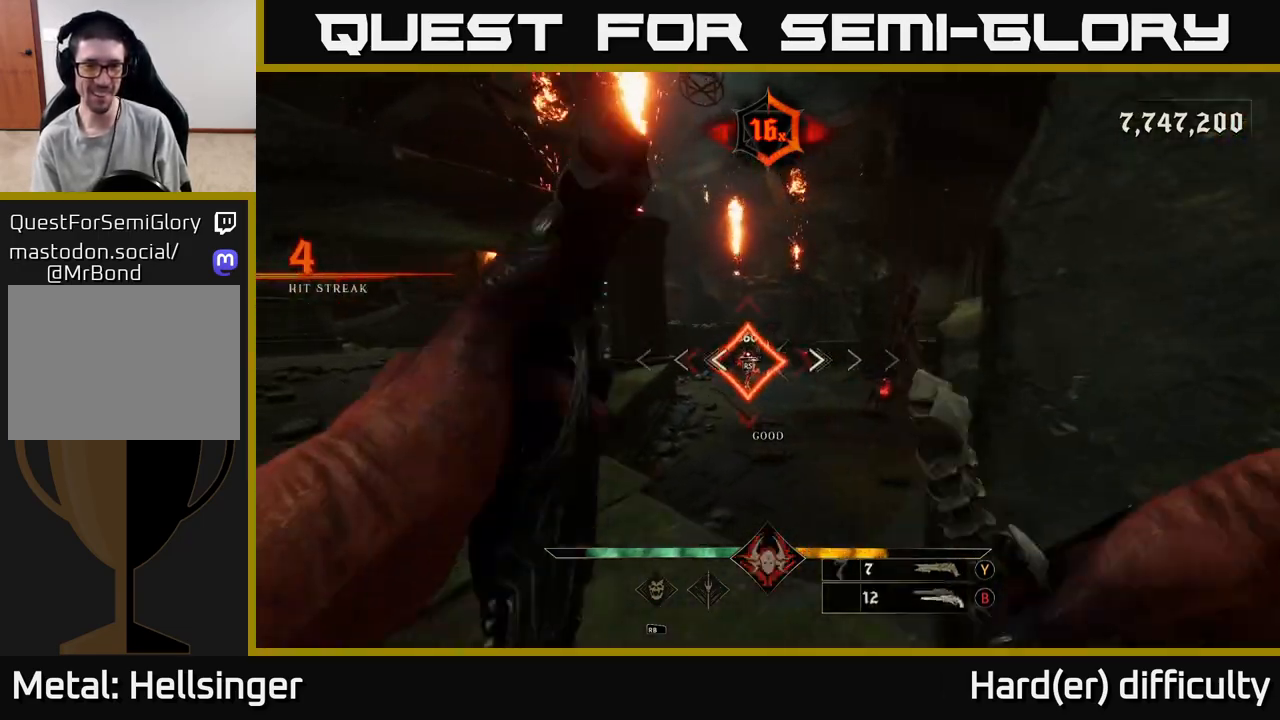
{"buttons": [], "left_stick": "center", "right_stick": "center", "events": [[100, "left_stick", "center"]]}
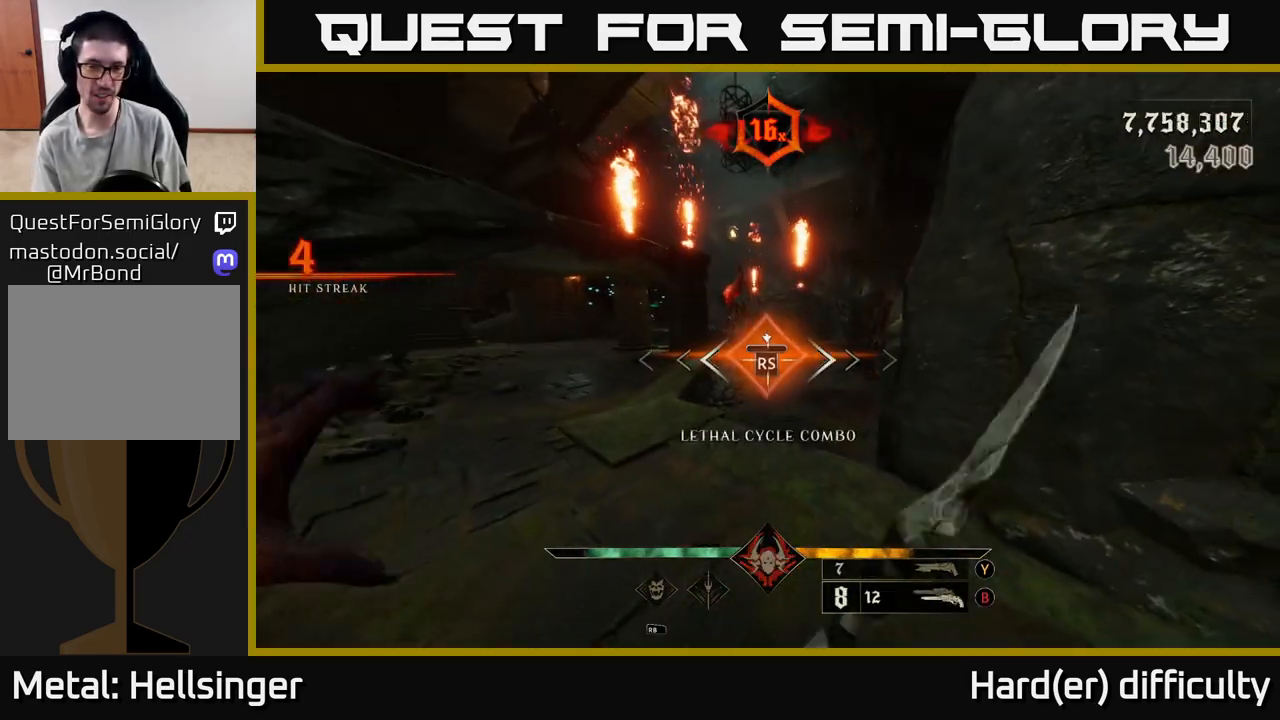
{"buttons": [], "left_stick": "right", "right_stick": "center", "events": [[367, "left_stick", "right"]]}
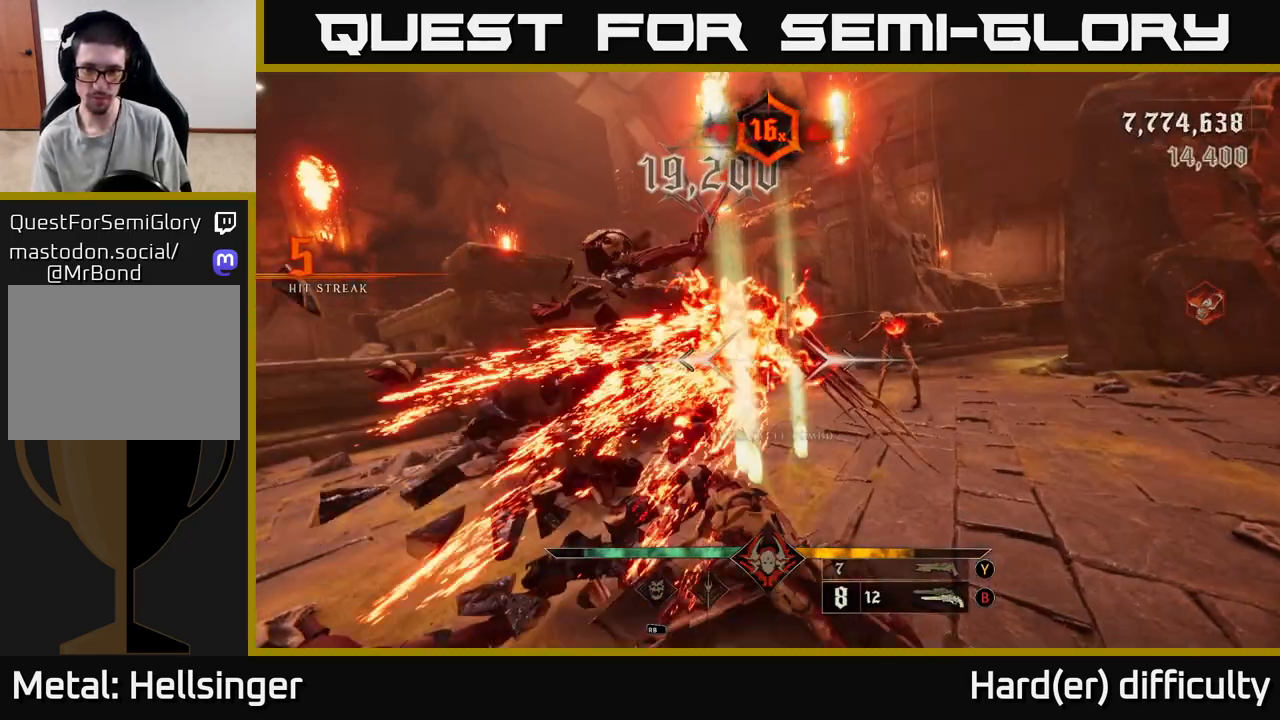
{"buttons": [], "left_stick": "right", "right_stick": "left", "events": [[300, "R2", "down"], [367, "right_stick", "left"], [417, "R2", "up"]]}
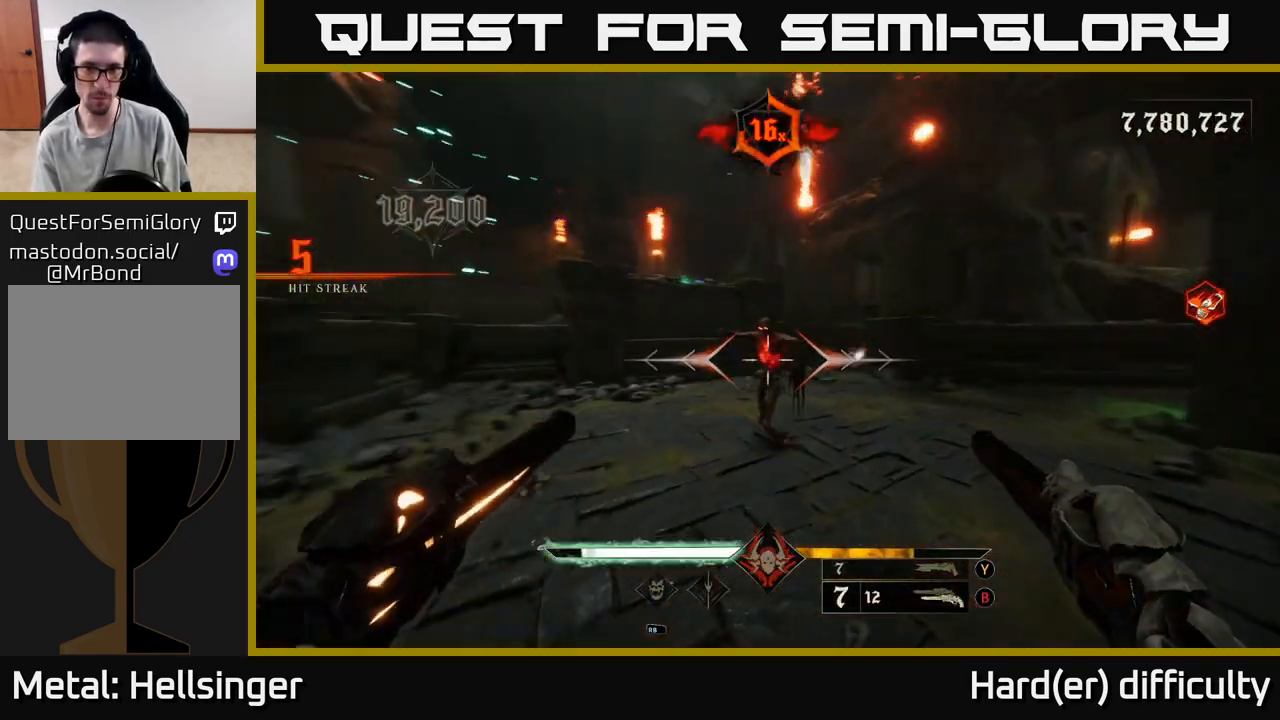
{"buttons": [], "left_stick": "down", "right_stick": "center", "events": [[133, "left_stick", "down-right"], [183, "right_stick", "center"], [250, "R2", "down"], [250, "left_stick", "down"], [350, "R2", "up"]]}
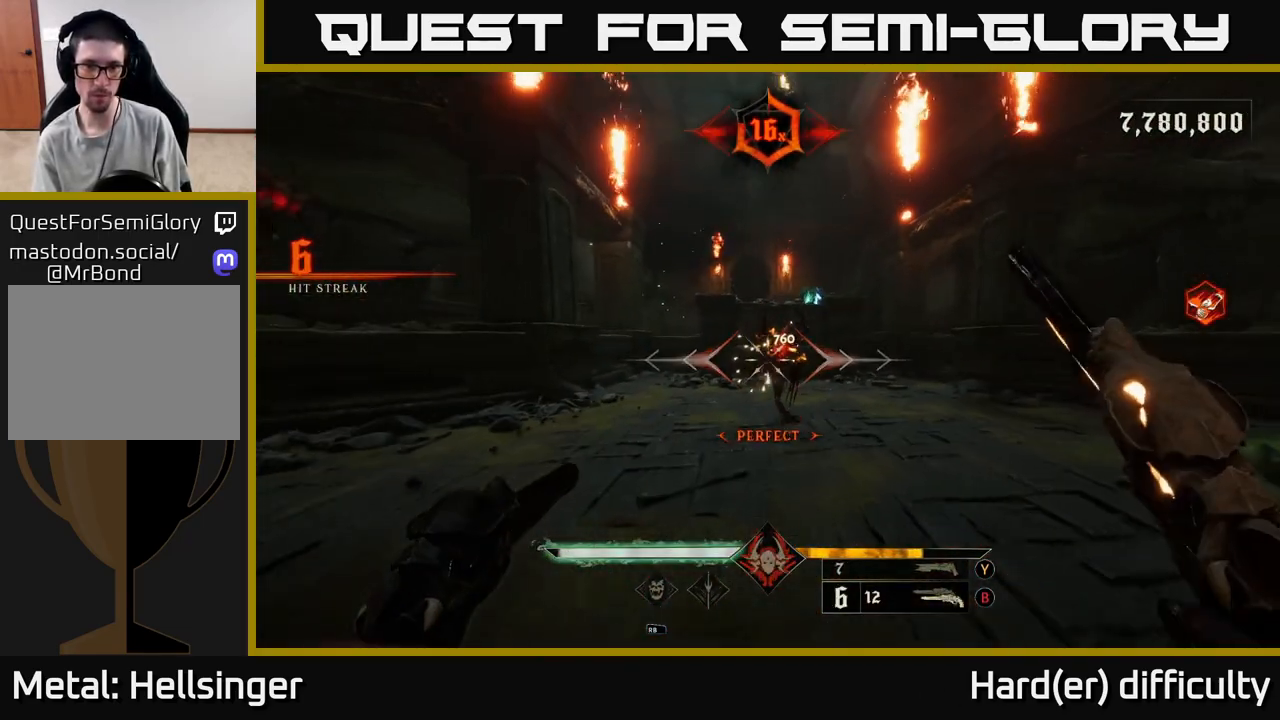
{"buttons": [], "left_stick": "up-right", "right_stick": "center", "events": [[317, "left_stick", "down-right"], [500, "left_stick", "up-right"]]}
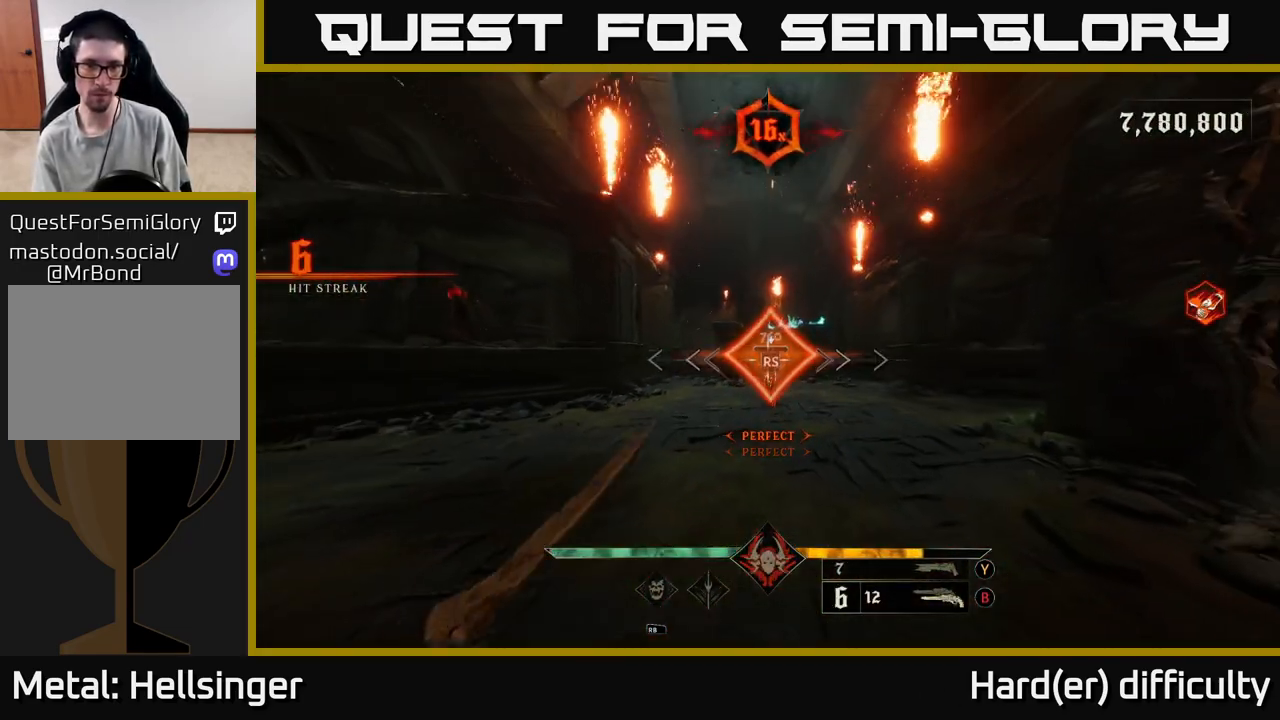
{"buttons": [], "left_stick": "down", "right_stick": "left", "events": [[33, "left_stick", "center"], [33, "right_stick", "left"], [150, "left_stick", "down"]]}
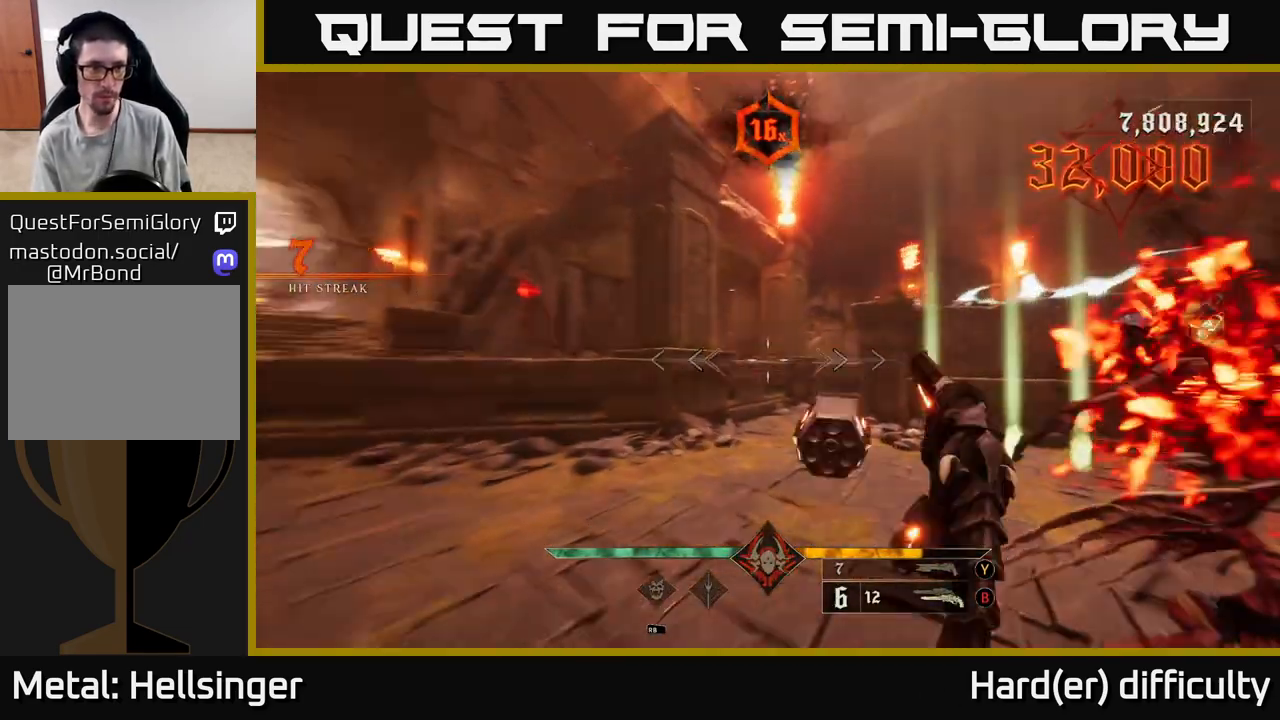
{"buttons": [], "left_stick": "left", "right_stick": "up", "events": [[50, "left_stick", "down-left"], [167, "L2", "down"], [217, "right_stick", "center"], [283, "L2", "up"], [283, "left_stick", "left"], [500, "right_stick", "up"]]}
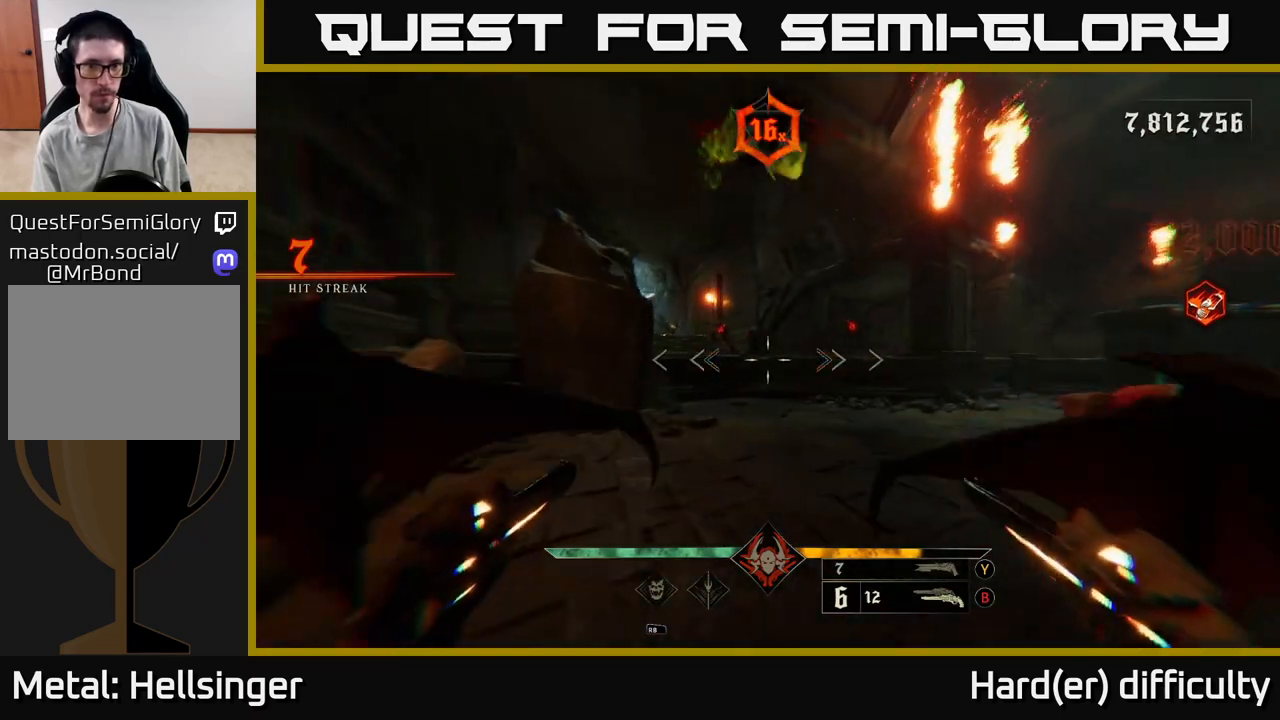
{"buttons": [], "left_stick": "down-left", "right_stick": "down", "events": [[117, "R2", "down"], [117, "right_stick", "center"], [150, "left_stick", "down-right"], [183, "R2", "up"], [267, "left_stick", "down-left"], [483, "right_stick", "down"]]}
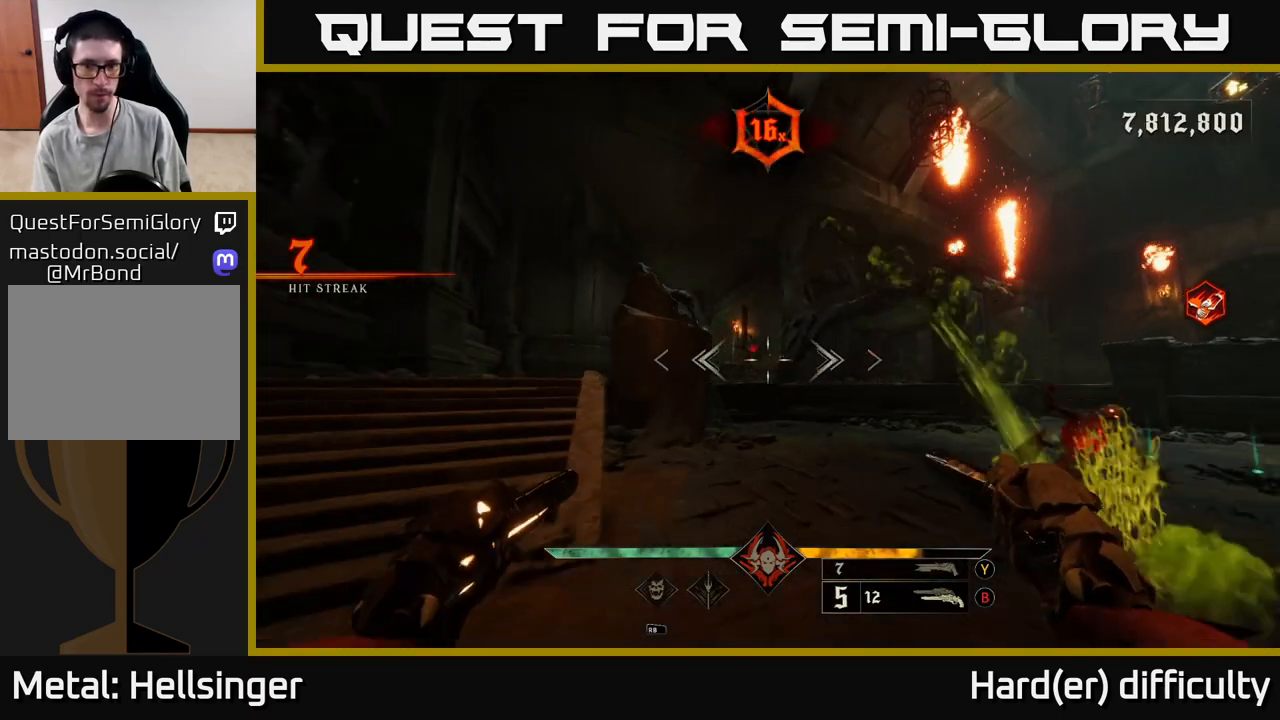
{"buttons": [], "left_stick": "down-left", "right_stick": "down-right", "events": [[50, "right_stick", "center"], [67, "R2", "down"], [133, "R2", "up"], [317, "right_stick", "right"], [433, "right_stick", "down-right"]]}
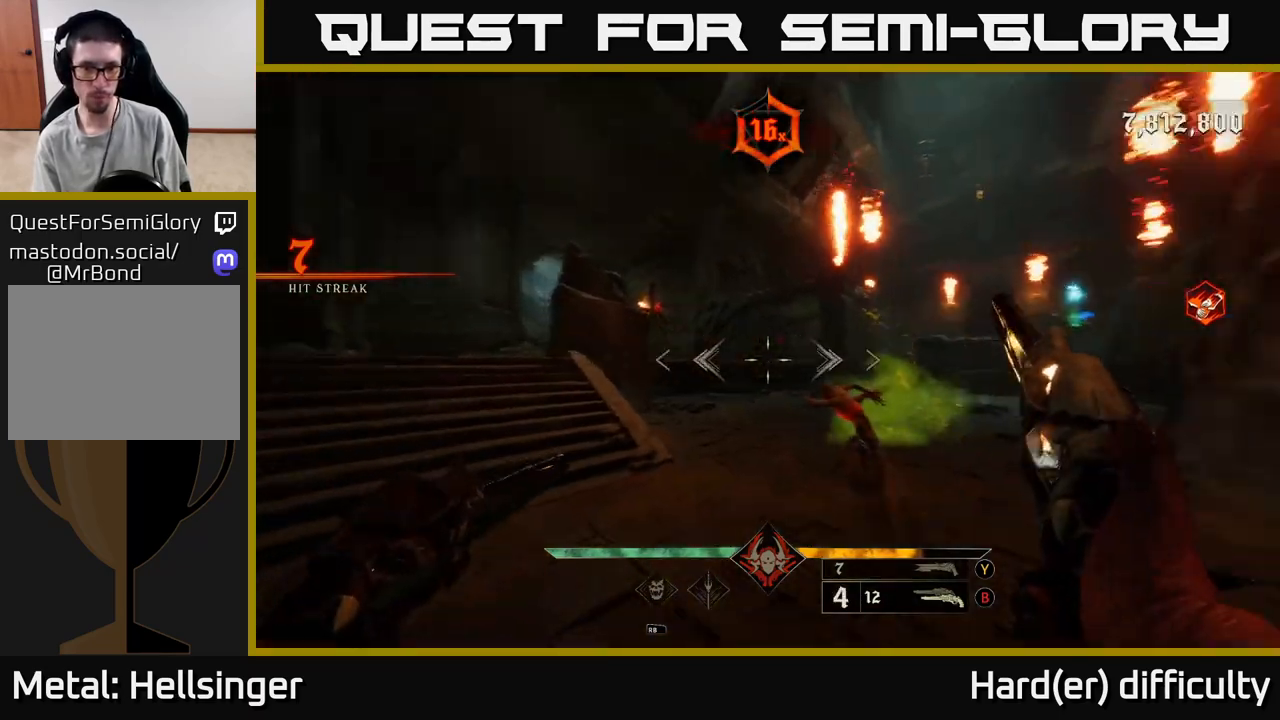
{"buttons": [], "left_stick": "center", "right_stick": "right", "events": [[83, "R2", "down"], [167, "R2", "up"], [200, "right_stick", "center"], [333, "right_stick", "right"], [500, "left_stick", "center"]]}
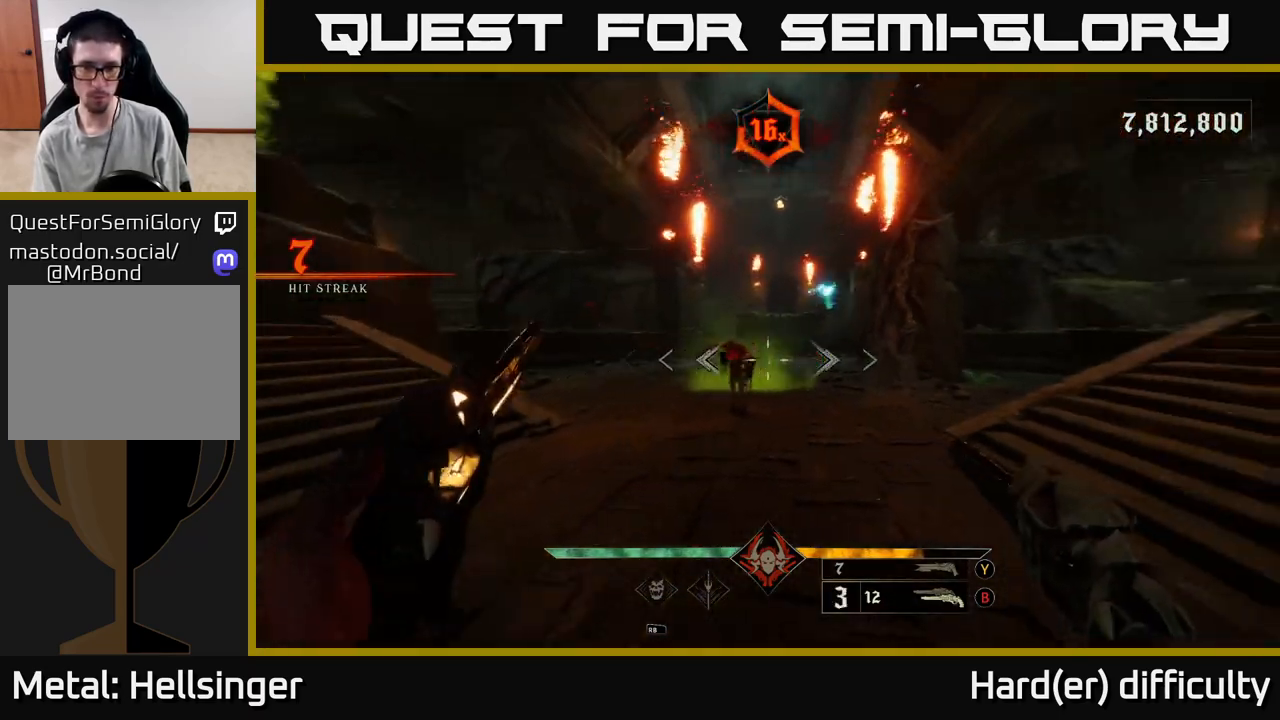
{"buttons": ["R2"], "left_stick": "down", "right_stick": "down", "events": [[33, "R2", "down"], [33, "right_stick", "center"], [67, "left_stick", "down"], [83, "R2", "up"], [217, "left_stick", "center"], [383, "right_stick", "down"], [483, "left_stick", "down"], [500, "R2", "down"]]}
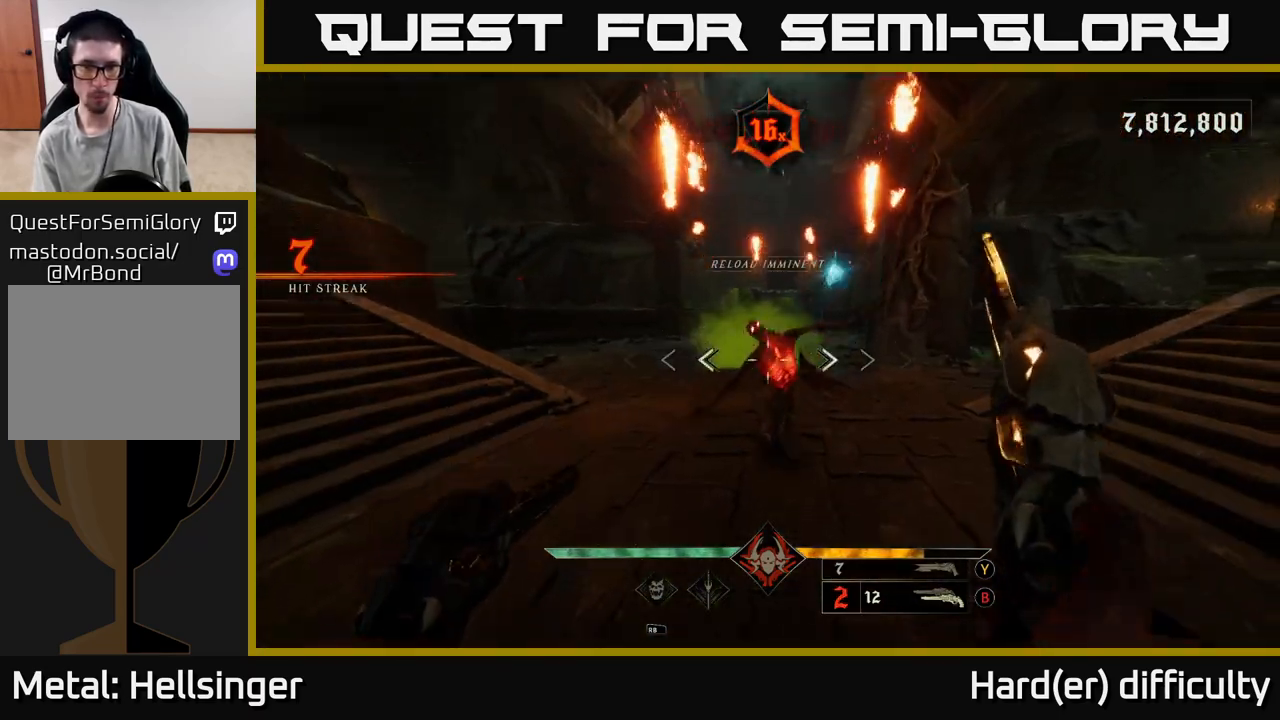
{"buttons": [], "left_stick": "center", "right_stick": "left", "events": [[67, "R2", "up"], [83, "right_stick", "center"], [117, "left_stick", "down-right"], [217, "right_stick", "left"], [267, "left_stick", "right"], [450, "left_stick", "center"]]}